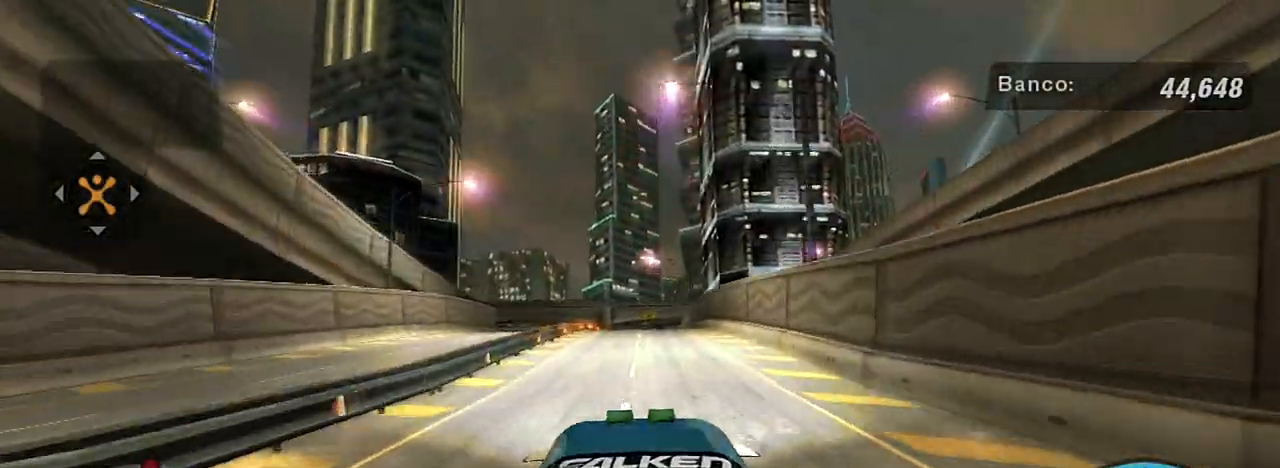
Gameplay with a controller (Xbox layout); each line is a JSON object with the inputs held at the frame after it. "events" lists button and stick changes between this image and that frame as [ms after this image, input, new state], when the widget could be followed in between. Not read: L3.
{"buttons": ["R2"], "left_stick": "center", "right_stick": "center", "events": [[33, "left_stick", "up-right"], [200, "left_stick", "center"]]}
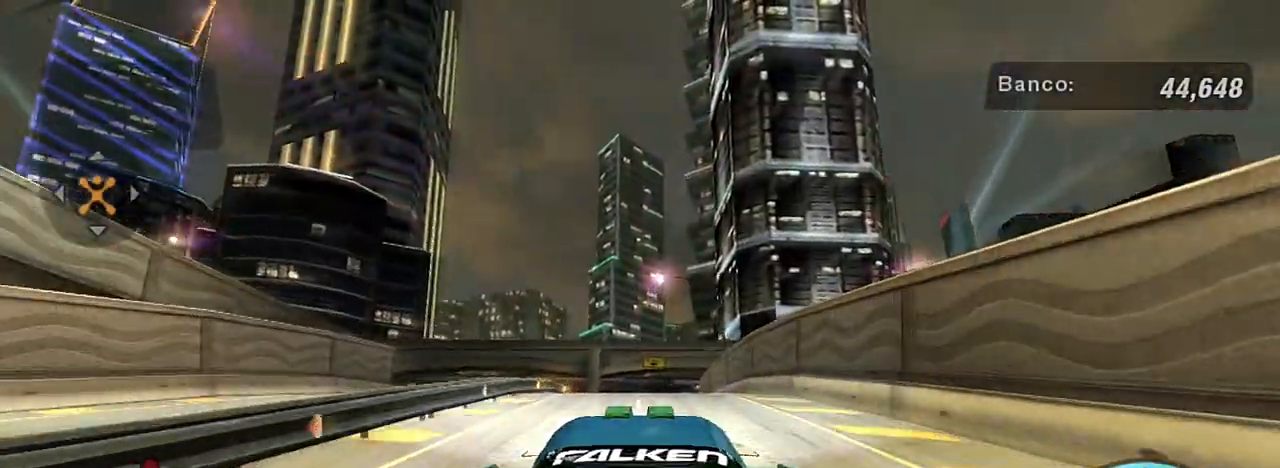
{"buttons": ["L2"], "left_stick": "center", "right_stick": "center", "events": [[333, "L2", "down"], [333, "R2", "up"]]}
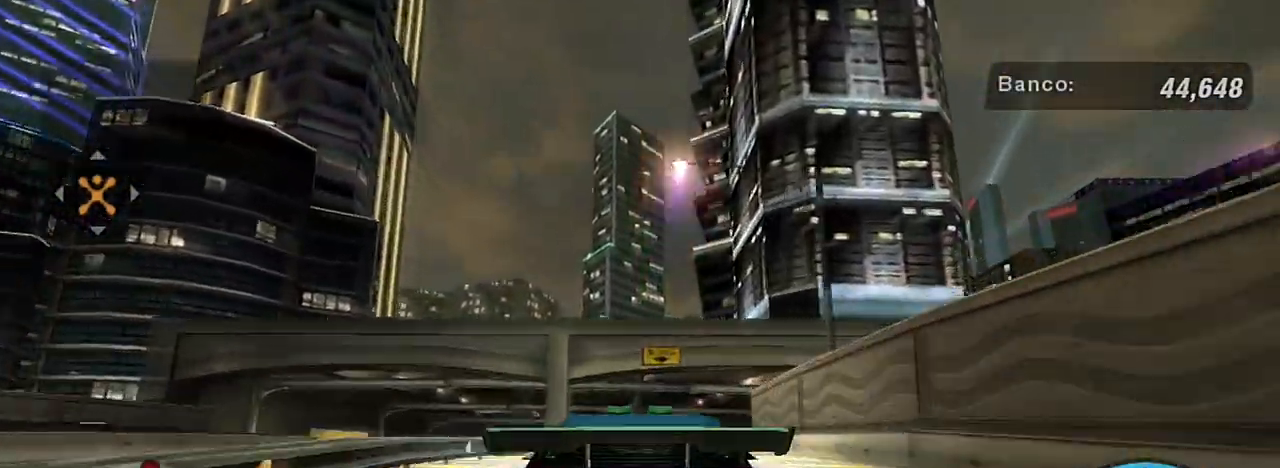
{"buttons": [], "left_stick": "center", "right_stick": "center", "events": [[33, "L2", "up"]]}
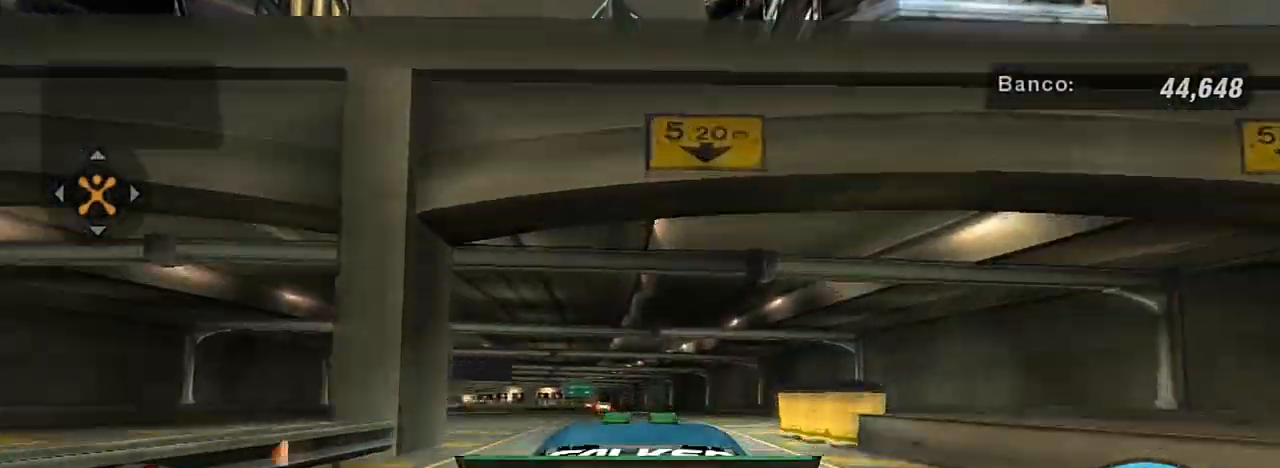
{"buttons": [], "left_stick": "center", "right_stick": "center", "events": [[167, "left_stick", "left"], [234, "left_stick", "up-left"], [334, "left_stick", "center"]]}
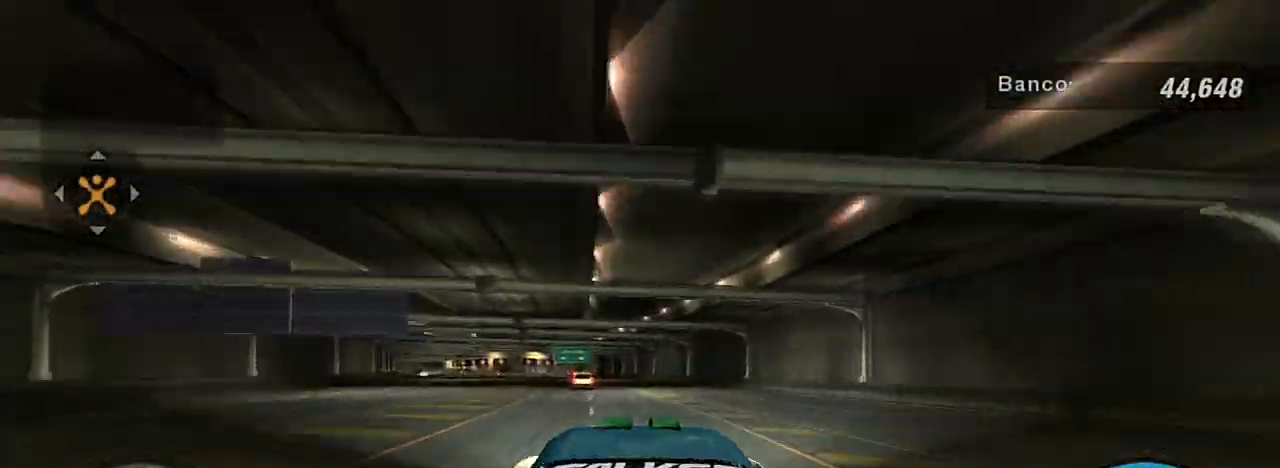
{"buttons": [], "left_stick": "center", "right_stick": "center"}
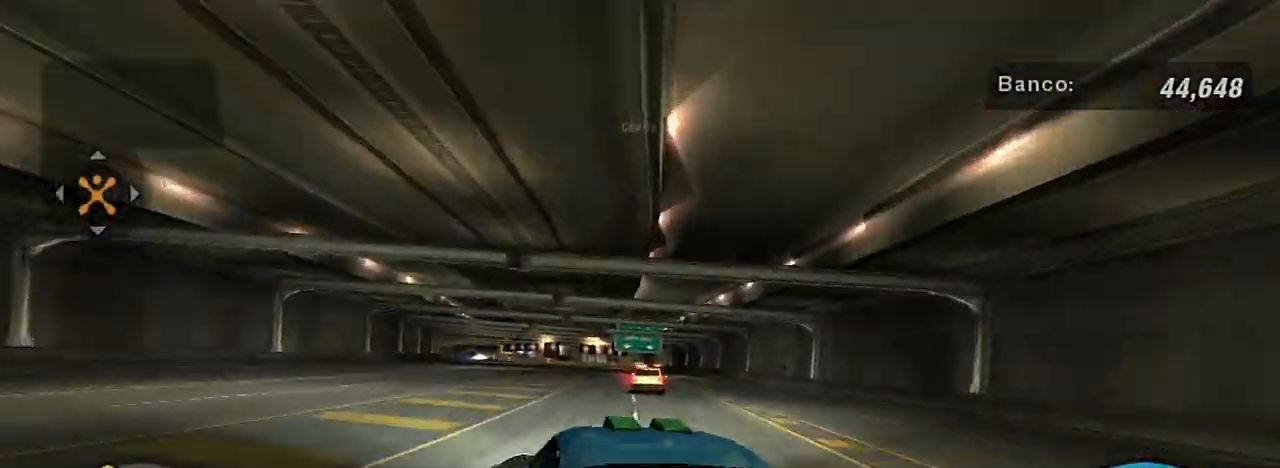
{"buttons": ["L2"], "left_stick": "center", "right_stick": "center", "events": [[133, "left_stick", "right"], [367, "L2", "down"], [400, "left_stick", "center"]]}
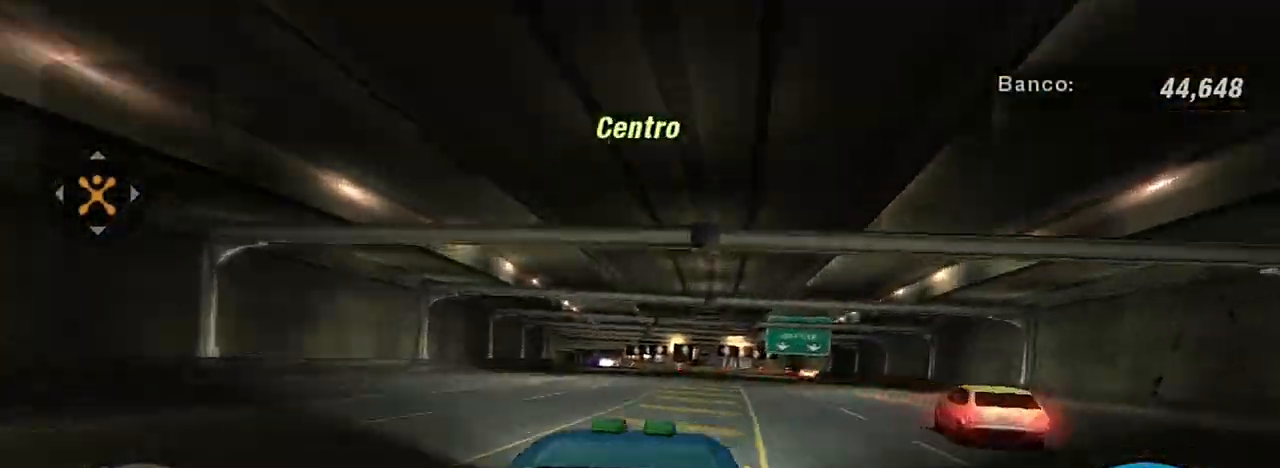
{"buttons": [], "left_stick": "center", "right_stick": "center"}
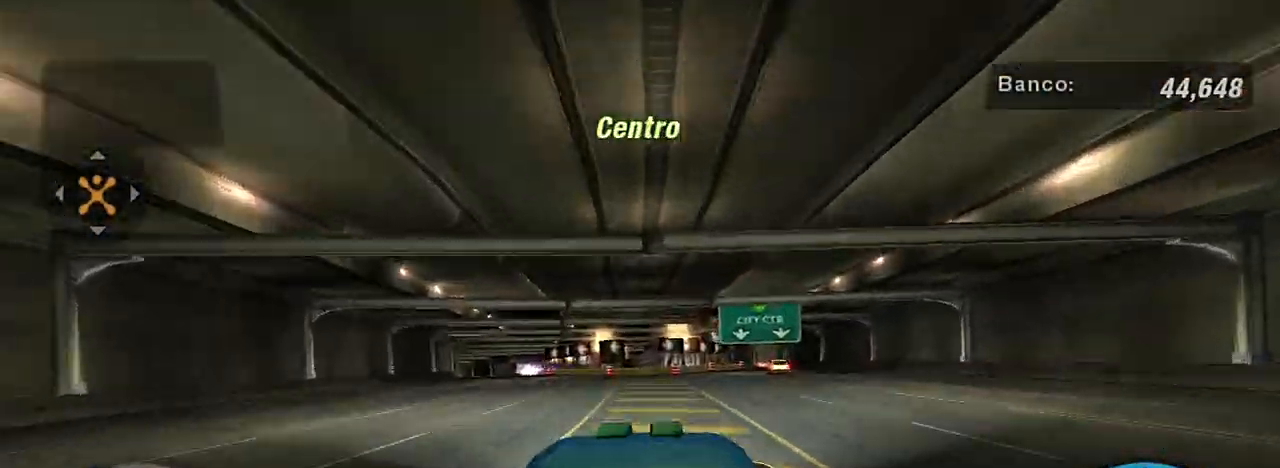
{"buttons": [], "left_stick": "down-left", "right_stick": "center", "events": [[67, "L1", "down"], [101, "left_stick", "left"], [167, "L1", "up"], [267, "left_stick", "center"], [401, "left_stick", "down-left"]]}
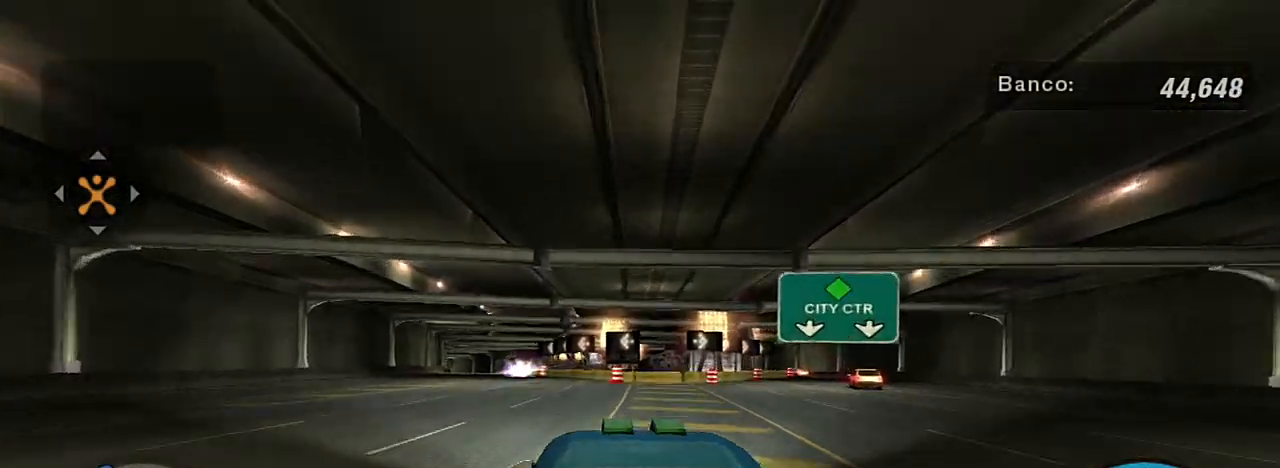
{"buttons": ["L2"], "left_stick": "center", "right_stick": "center"}
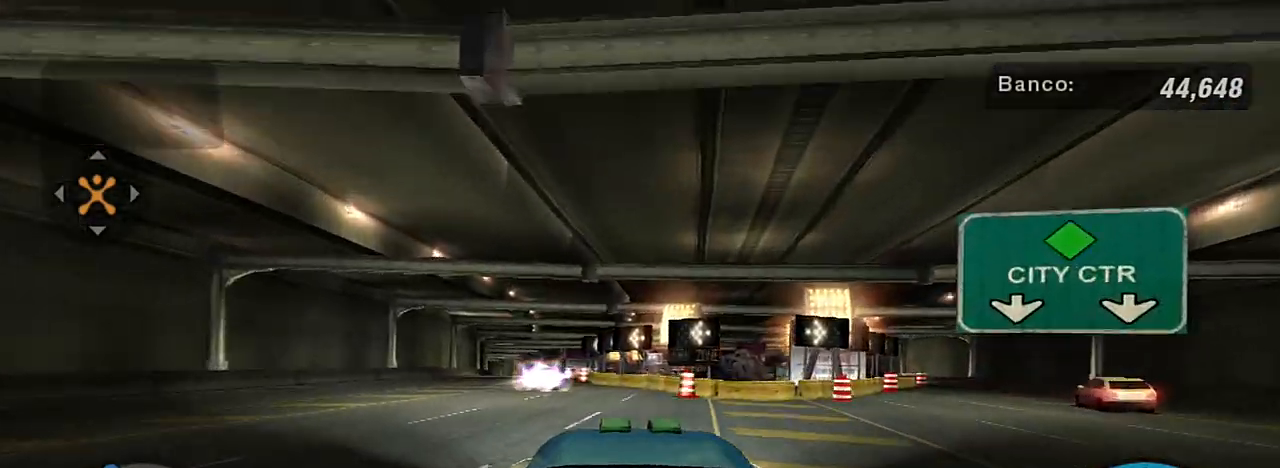
{"buttons": ["L2"], "left_stick": "center", "right_stick": "center"}
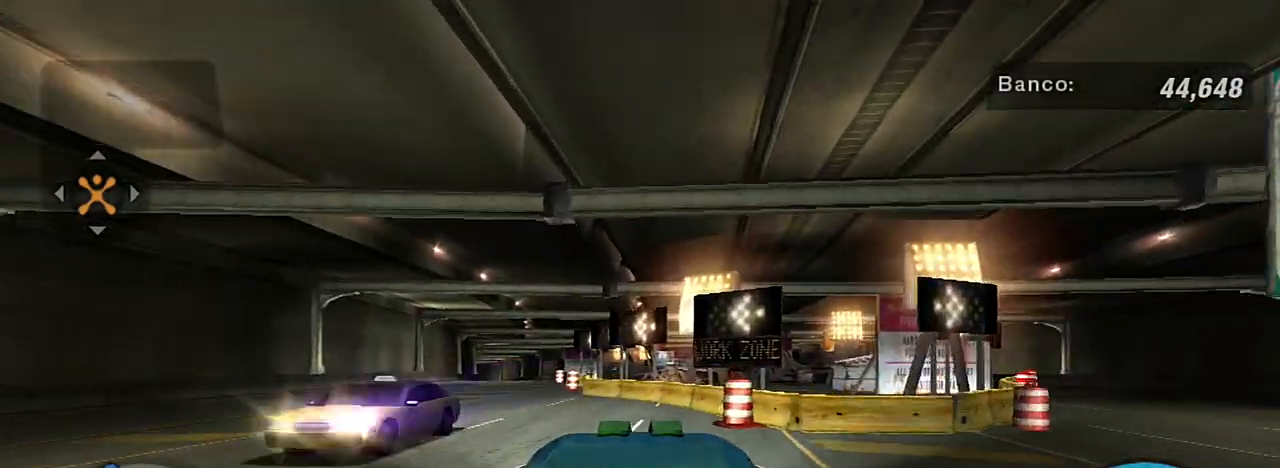
{"buttons": [], "left_stick": "down-left", "right_stick": "center", "events": [[67, "L2", "up"], [234, "left_stick", "down-left"]]}
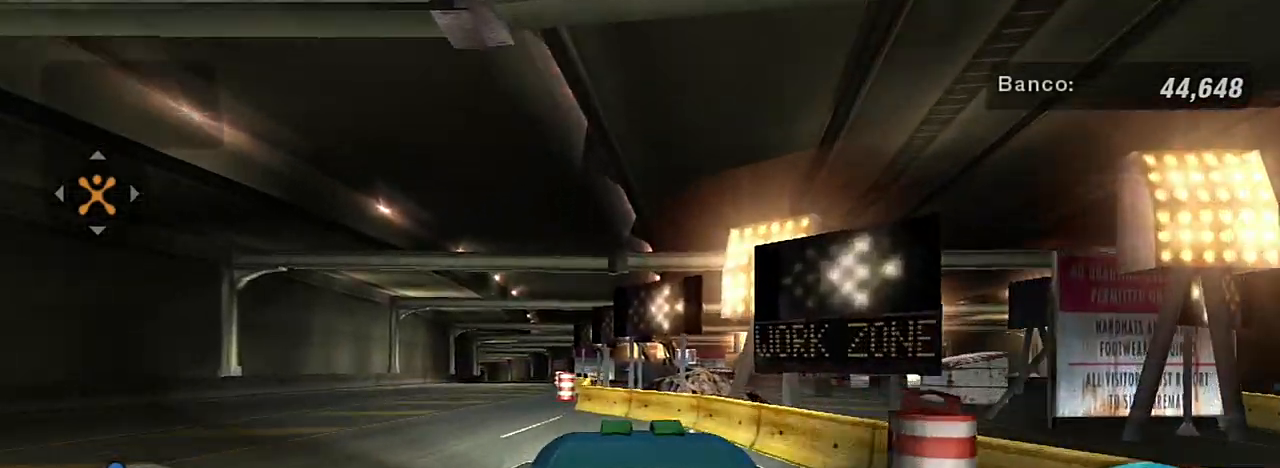
{"buttons": ["R2"], "left_stick": "center", "right_stick": "center", "events": [[401, "R2", "down"], [468, "left_stick", "center"]]}
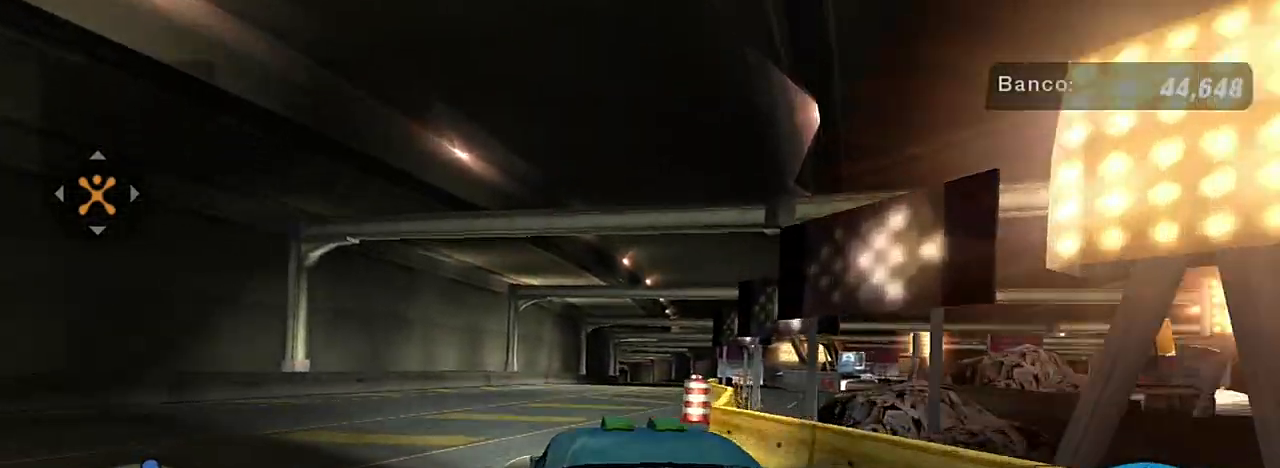
{"buttons": [], "left_stick": "left", "right_stick": "center"}
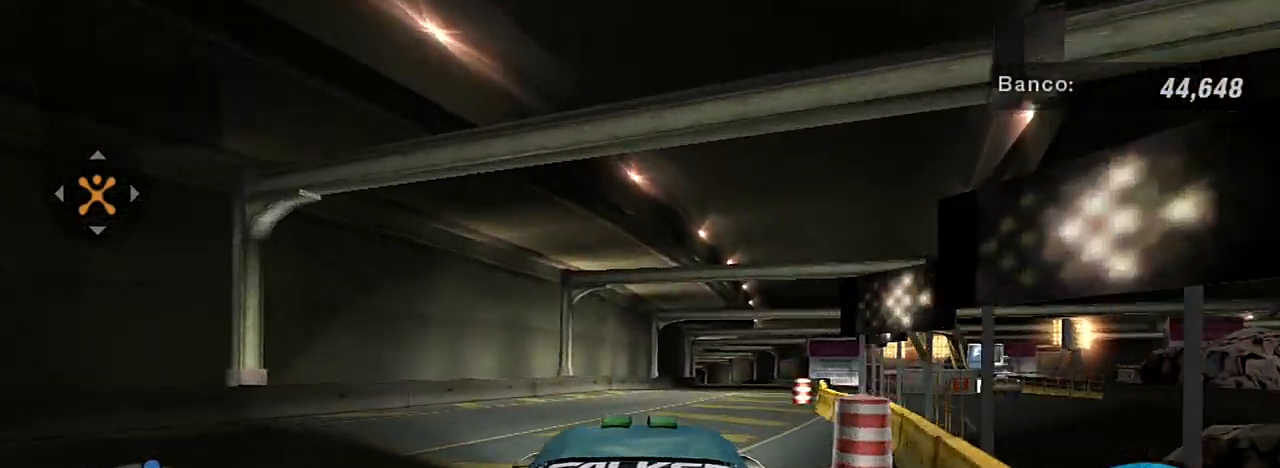
{"buttons": [], "left_stick": "down-left", "right_stick": "center", "events": [[133, "left_stick", "down-left"]]}
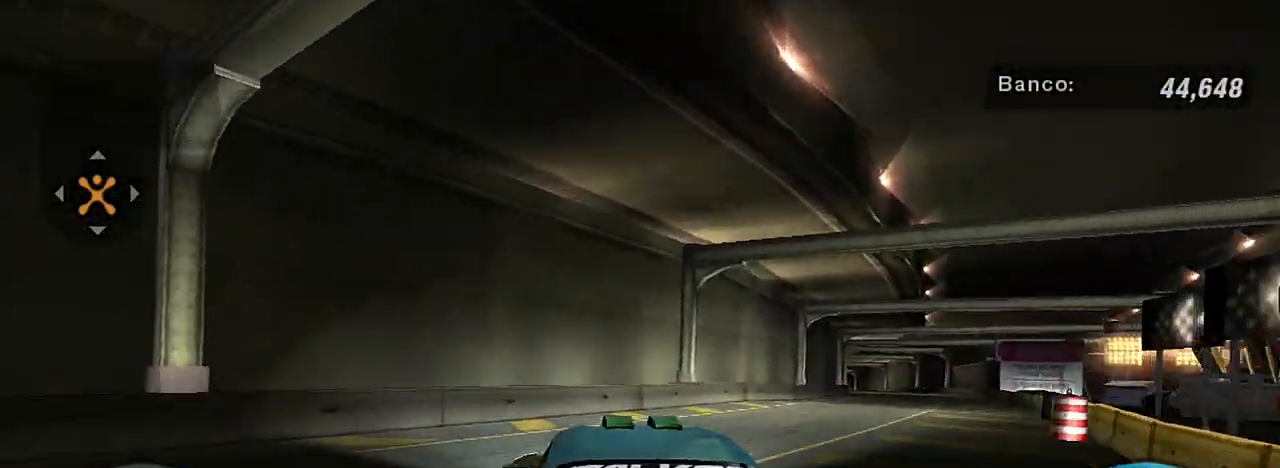
{"buttons": [], "left_stick": "right", "right_stick": "center", "events": [[67, "left_stick", "right"]]}
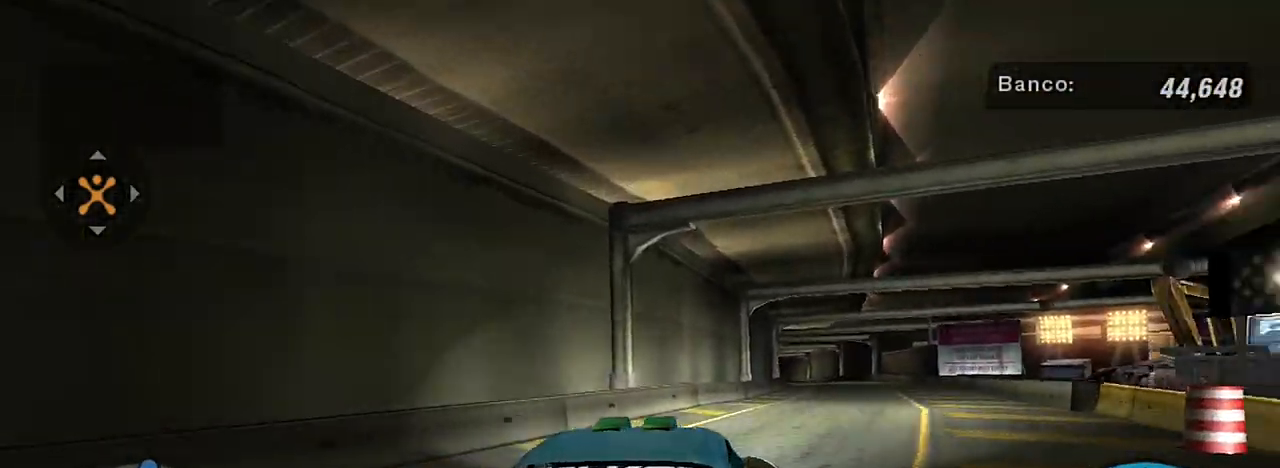
{"buttons": [], "left_stick": "right", "right_stick": "center", "events": []}
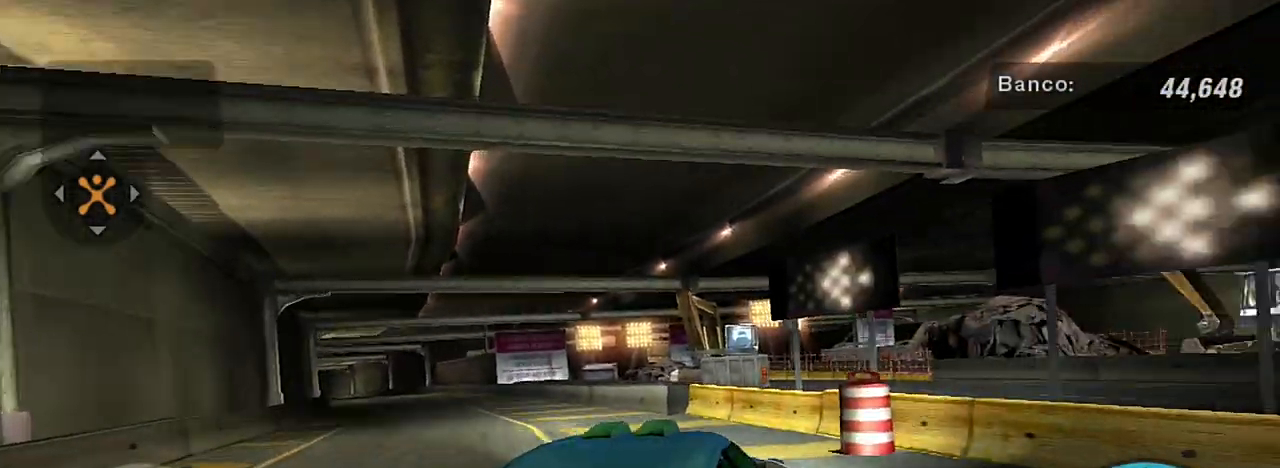
{"buttons": ["L2"], "left_stick": "left", "right_stick": "center", "events": [[67, "L2", "down"], [133, "left_stick", "center"], [234, "left_stick", "left"]]}
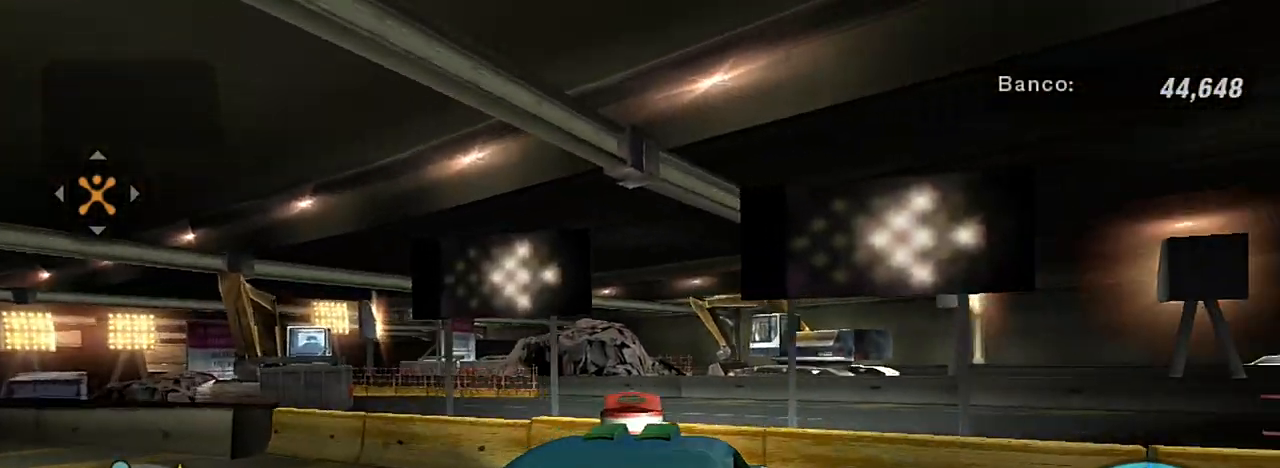
{"buttons": ["L2"], "left_stick": "left", "right_stick": "center", "events": []}
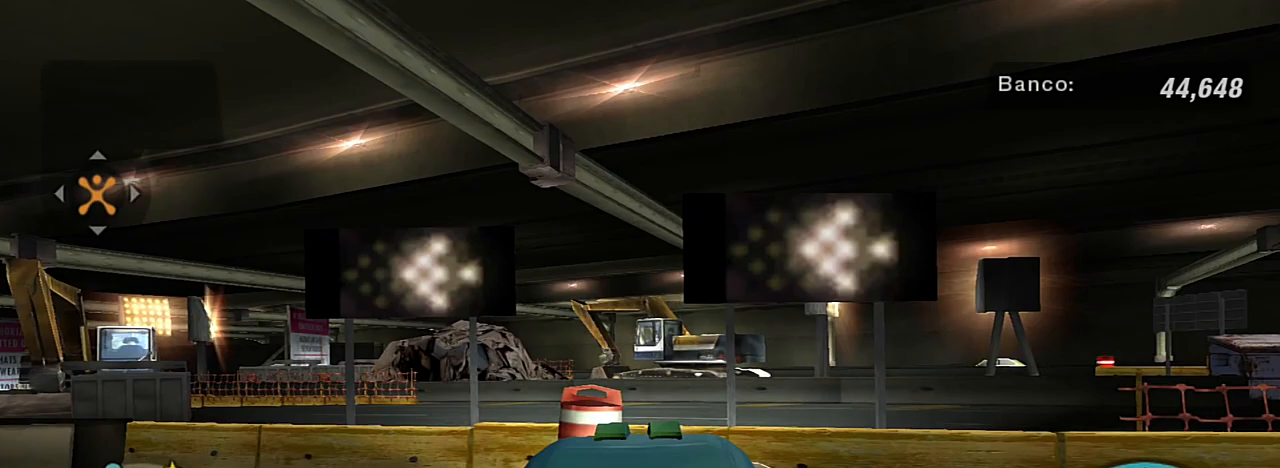
{"buttons": ["L2"], "left_stick": "left", "right_stick": "center", "events": []}
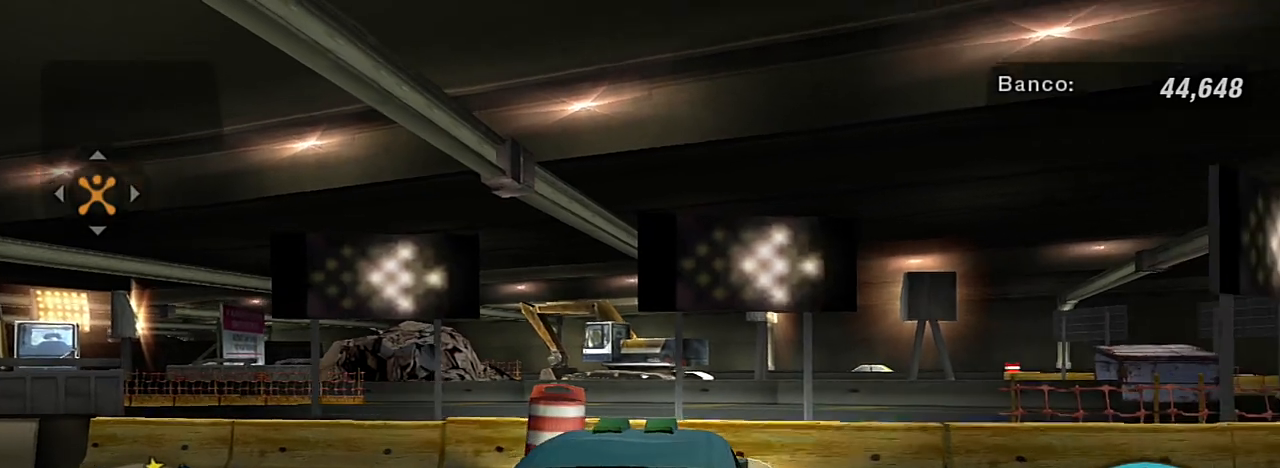
{"buttons": ["L2"], "left_stick": "left", "right_stick": "center", "events": []}
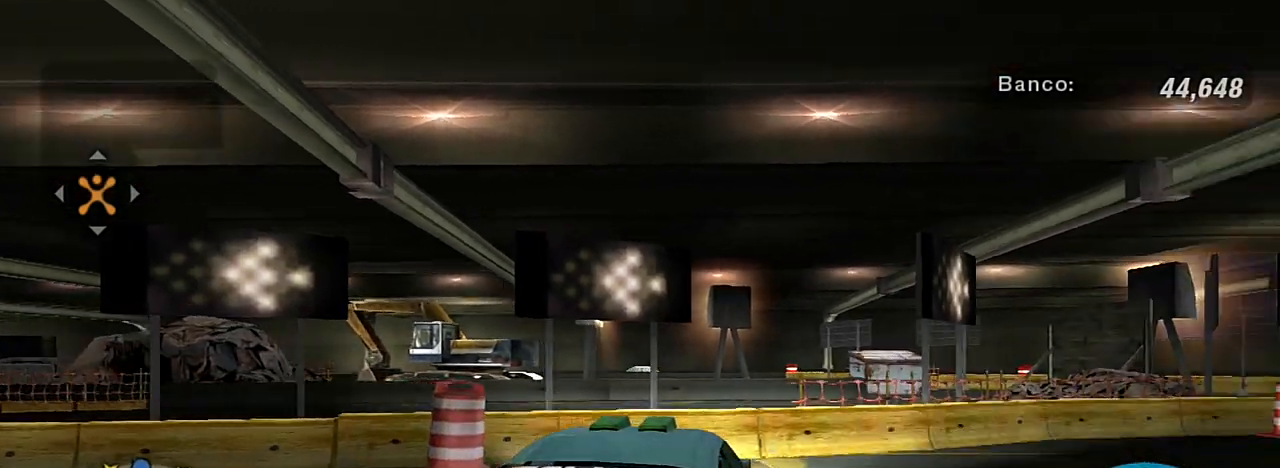
{"buttons": ["L1", "R2"], "left_stick": "center", "right_stick": "center", "events": [[334, "L2", "up"], [367, "left_stick", "center"], [434, "L1", "down"], [434, "R2", "down"]]}
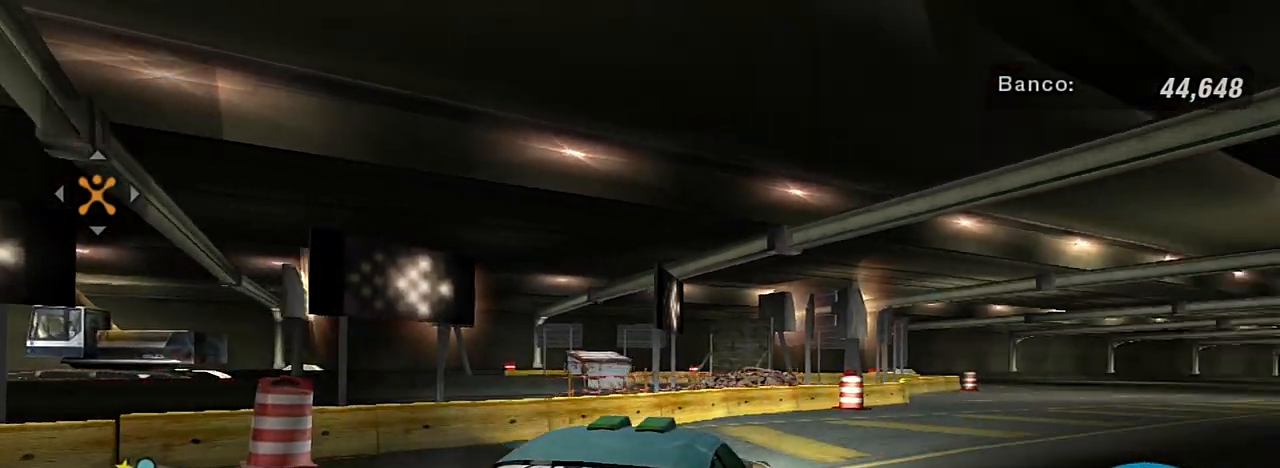
{"buttons": ["R2"], "left_stick": "center", "right_stick": "center", "events": [[67, "L1", "up"]]}
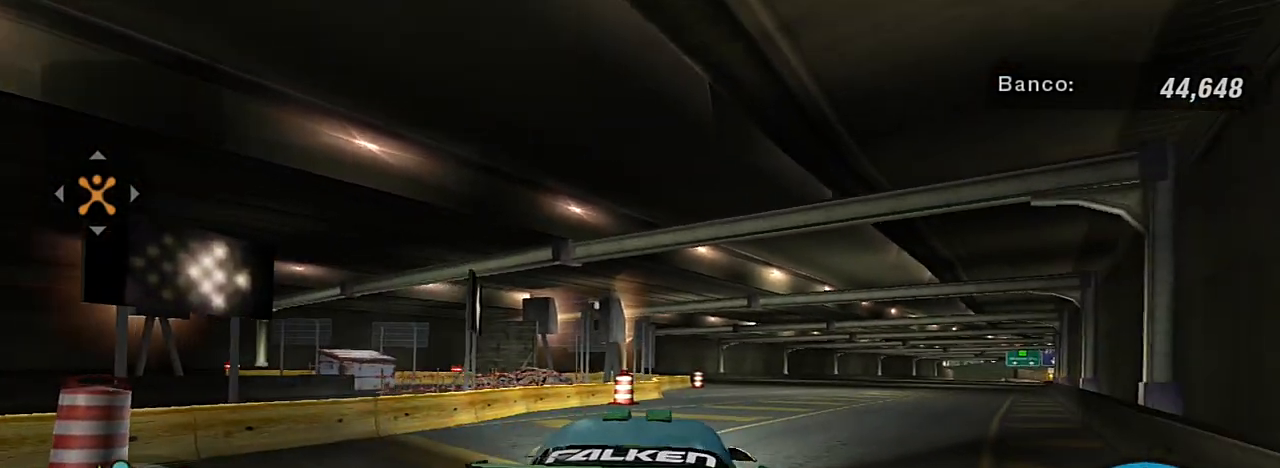
{"buttons": ["R2"], "left_stick": "up-right", "right_stick": "center", "events": [[400, "R1", "down"], [467, "R1", "up"], [467, "left_stick", "up-right"]]}
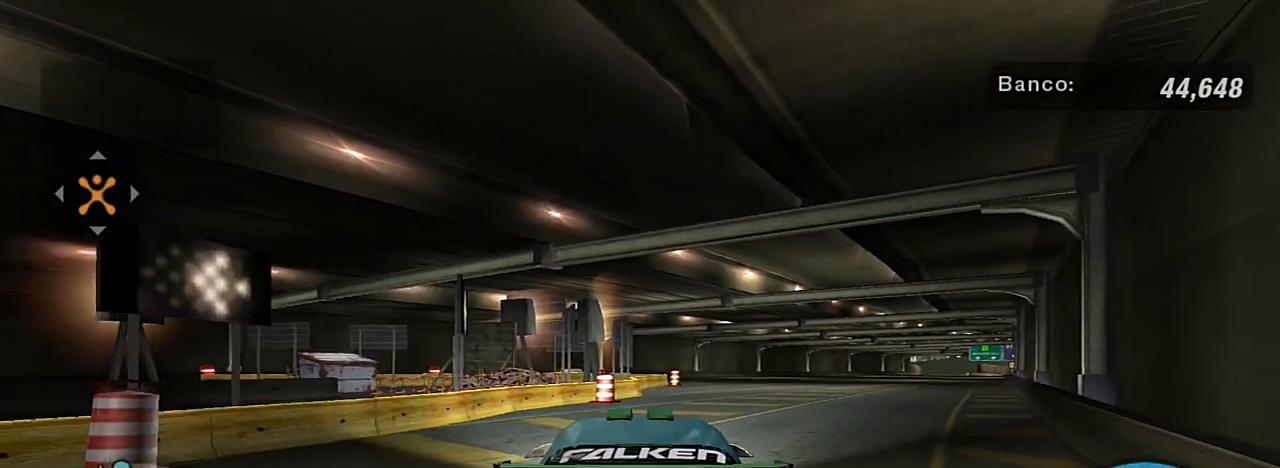
{"buttons": ["R2"], "left_stick": "up-right", "right_stick": "center", "events": []}
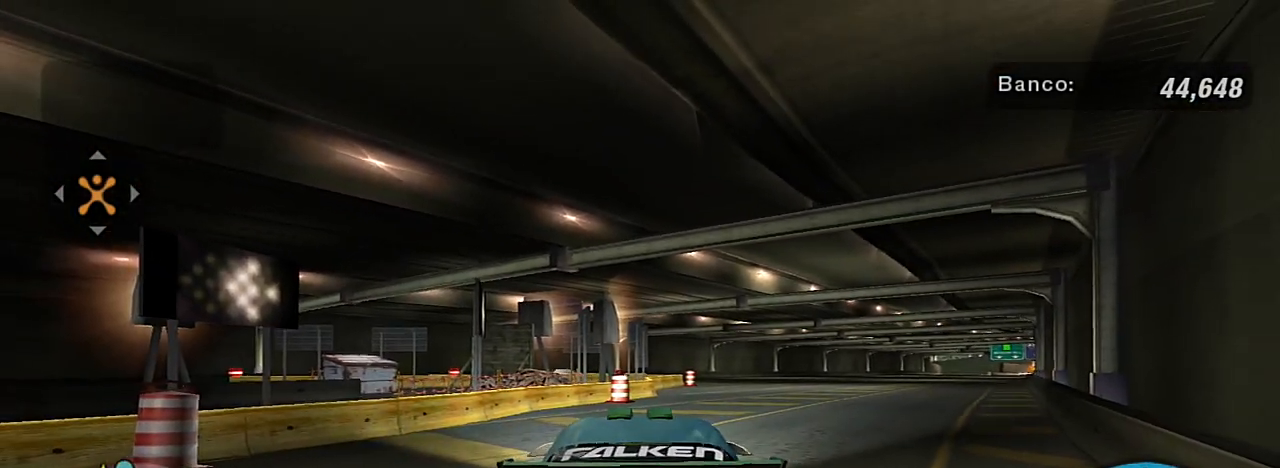
{"buttons": ["R2", "R3"], "left_stick": "up-right", "right_stick": "down-left", "events": [[133, "R3", "down"], [233, "right_stick", "down-left"]]}
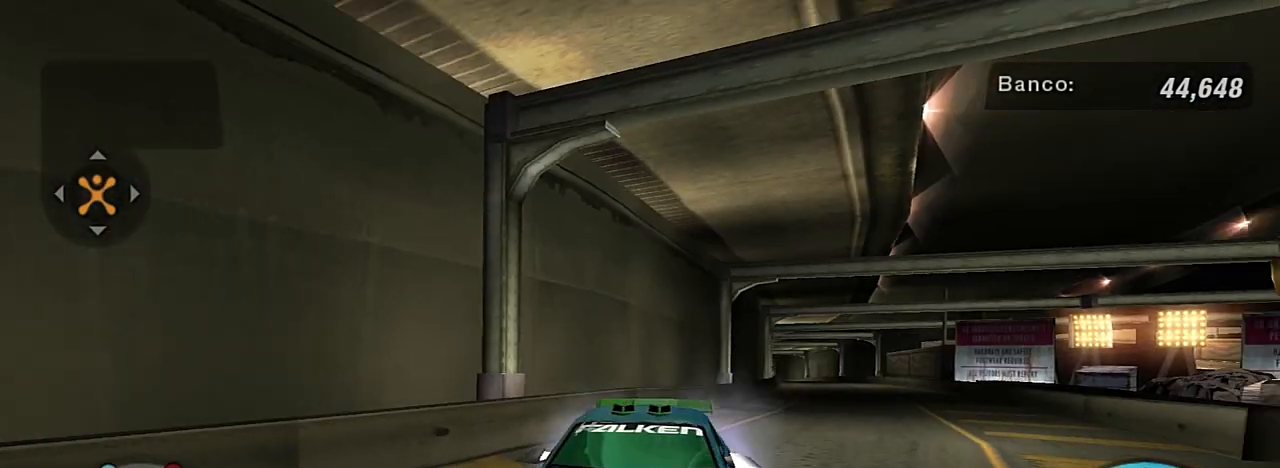
{"buttons": ["R2"], "left_stick": "center", "right_stick": "center", "events": [[267, "R3", "up"], [267, "right_stick", "center"], [434, "left_stick", "center"]]}
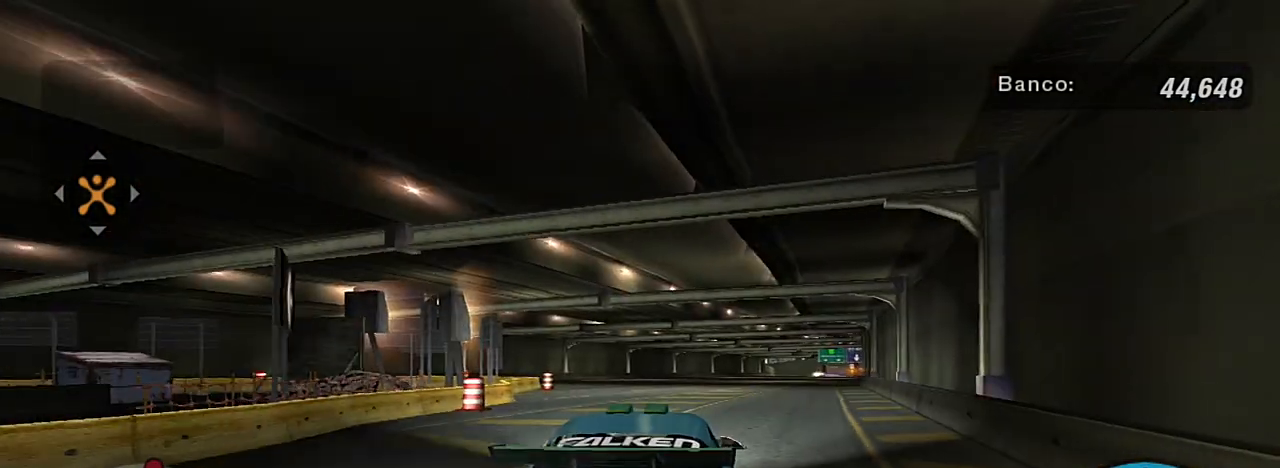
{"buttons": ["R2"], "left_stick": "left", "right_stick": "center", "events": [[66, "left_stick", "up-right"], [300, "left_stick", "center"], [467, "left_stick", "left"]]}
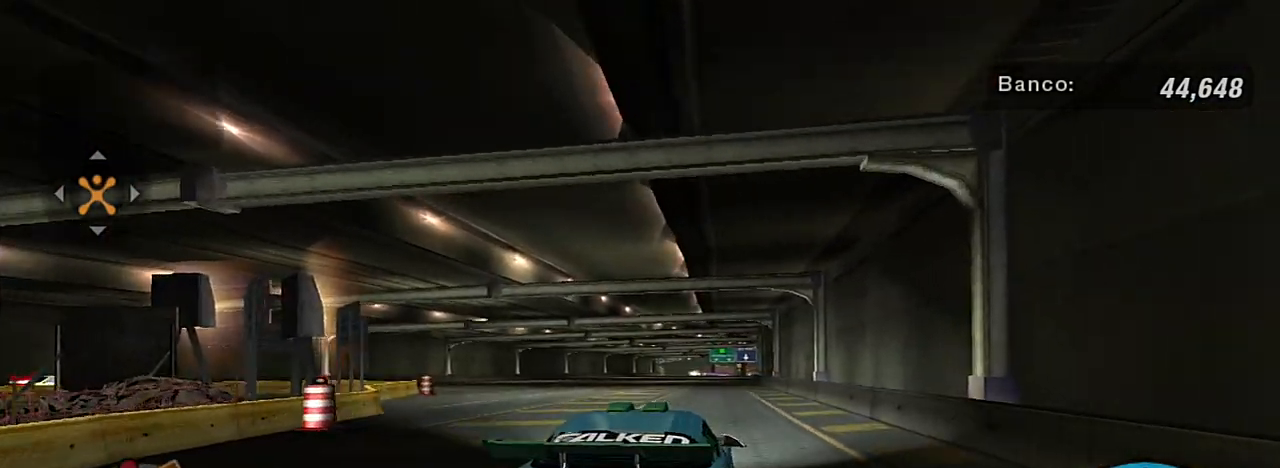
{"buttons": ["R2"], "left_stick": "up", "right_stick": "center", "events": [[200, "left_stick", "up-left"], [434, "left_stick", "up"]]}
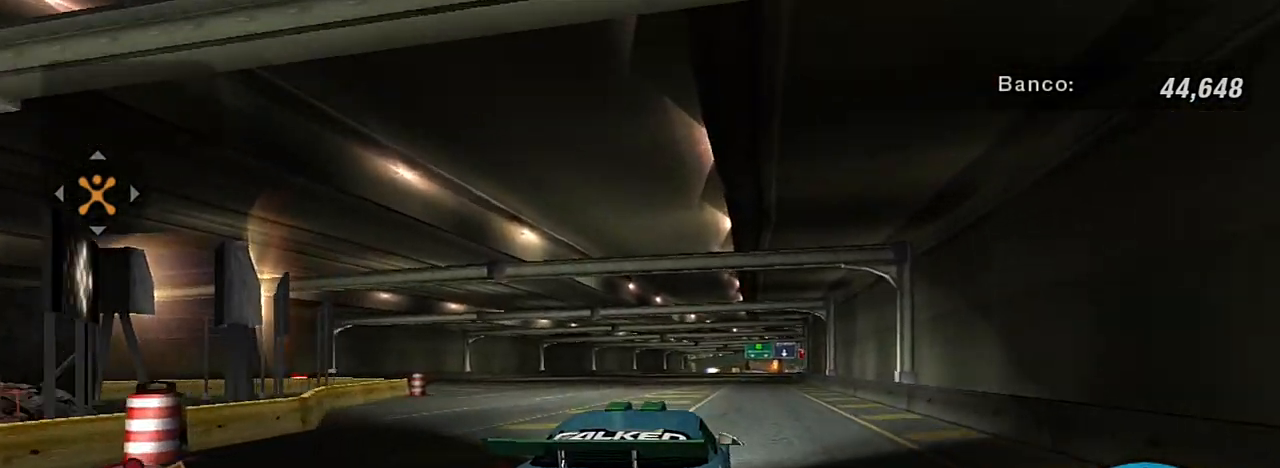
{"buttons": ["R2"], "left_stick": "left", "right_stick": "center", "events": [[33, "left_stick", "left"], [233, "left_stick", "center"], [367, "left_stick", "left"]]}
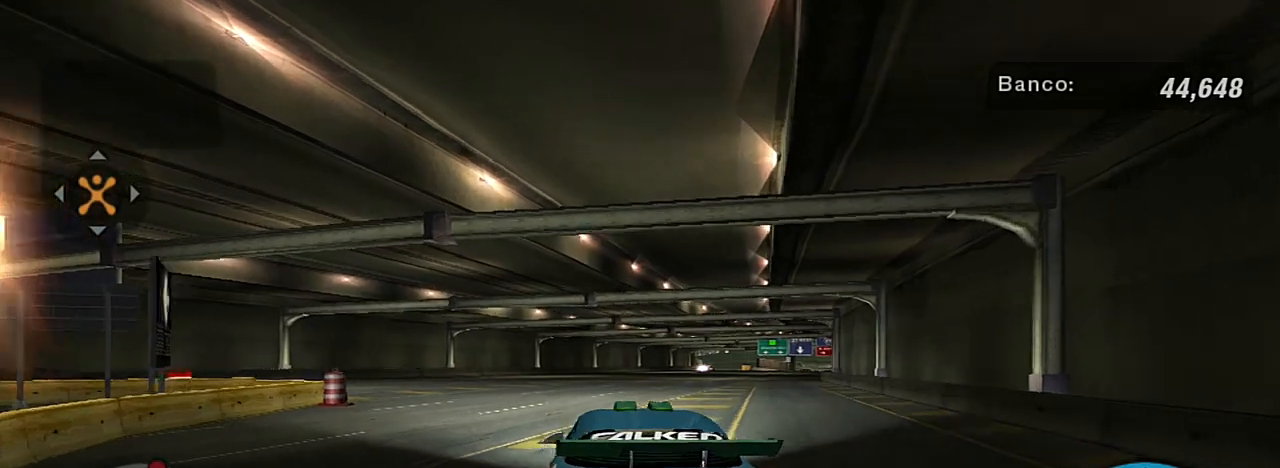
{"buttons": ["R2"], "left_stick": "left", "right_stick": "center", "events": [[34, "left_stick", "up"], [100, "R1", "down"], [134, "left_stick", "left"], [200, "R1", "up"]]}
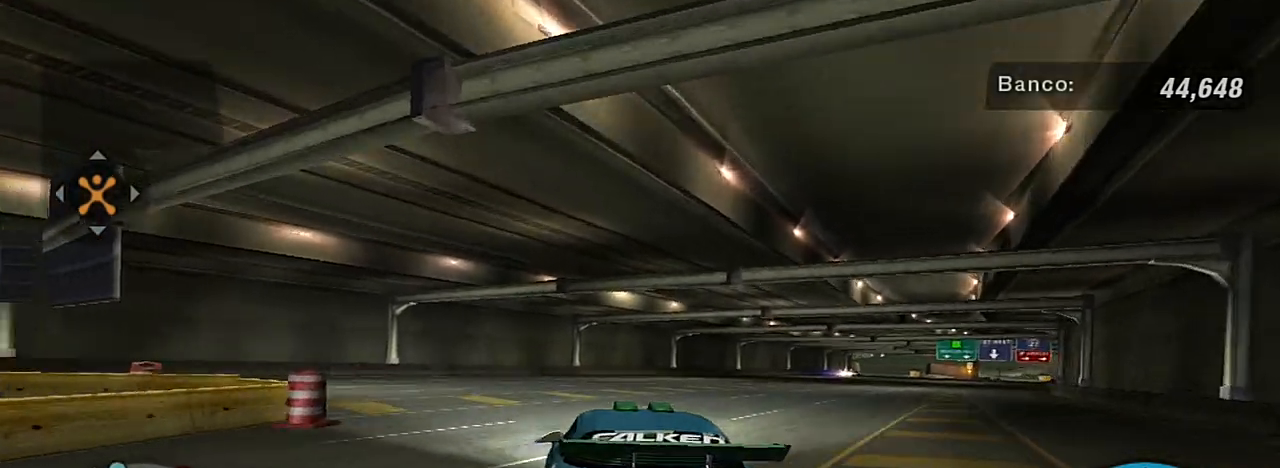
{"buttons": ["R2"], "left_stick": "left", "right_stick": "center", "events": [[367, "left_stick", "center"], [467, "left_stick", "left"]]}